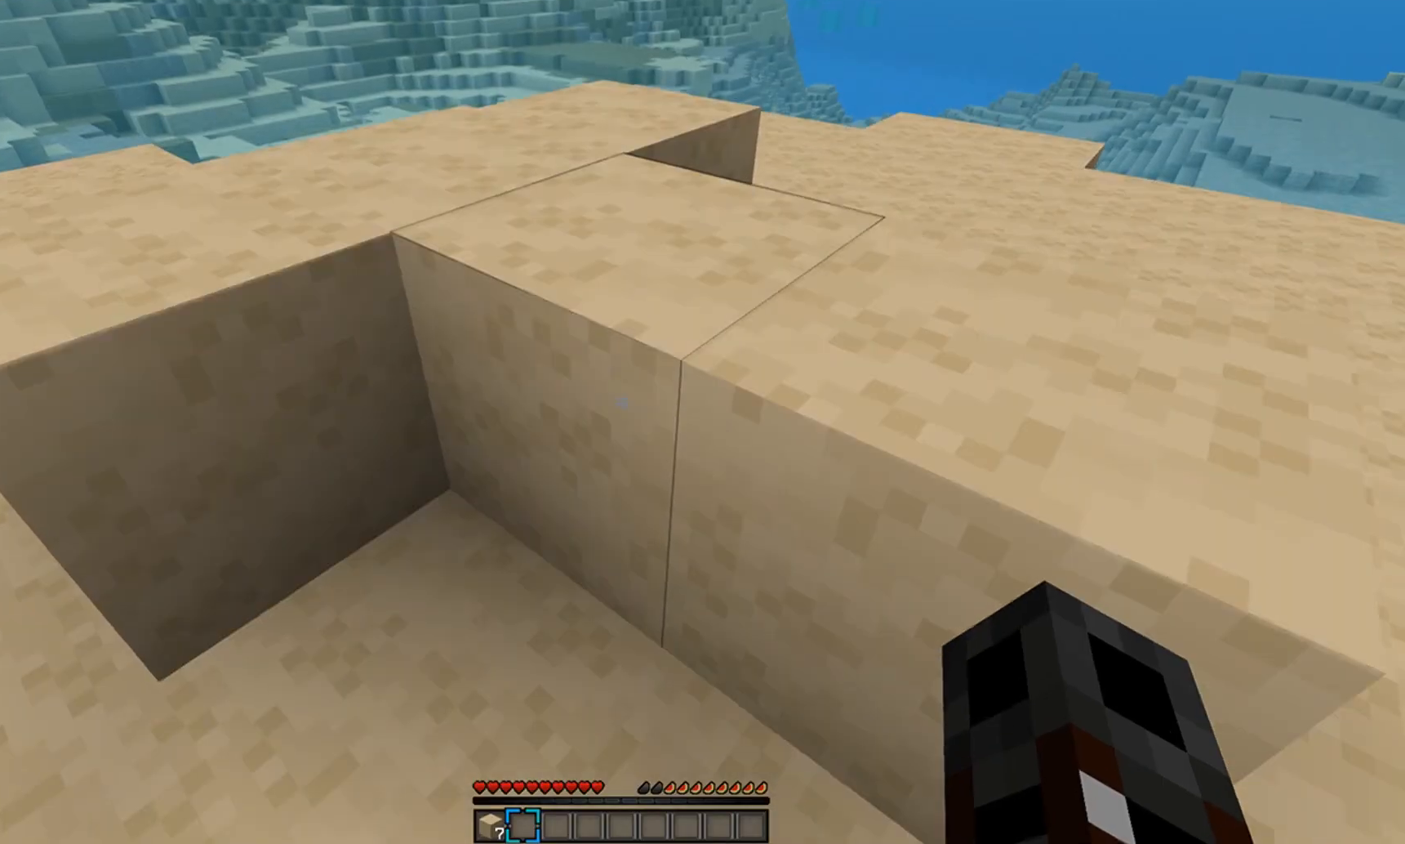
Gameplay with keyboard and mouse; each line is a JSON object with the keys and mouse buttons held at the frame after it. "events" lists presses ("down") and releases ("up") of "a", "d", "s", "w", "mouse_left" and "mouse_right" between this image and that frame as [ms after this image, input, new state], when the widget could be followed in between. "mouse_left", "mouse_right" = the "left", "right" buttons of the "mouse" list. No other keys are recorded. Fast repeated clicks can show as one long hold. Mouse movement is not recorded.
{"keys": ["w"], "mouse": [], "events": [[400, "w", "down"]]}
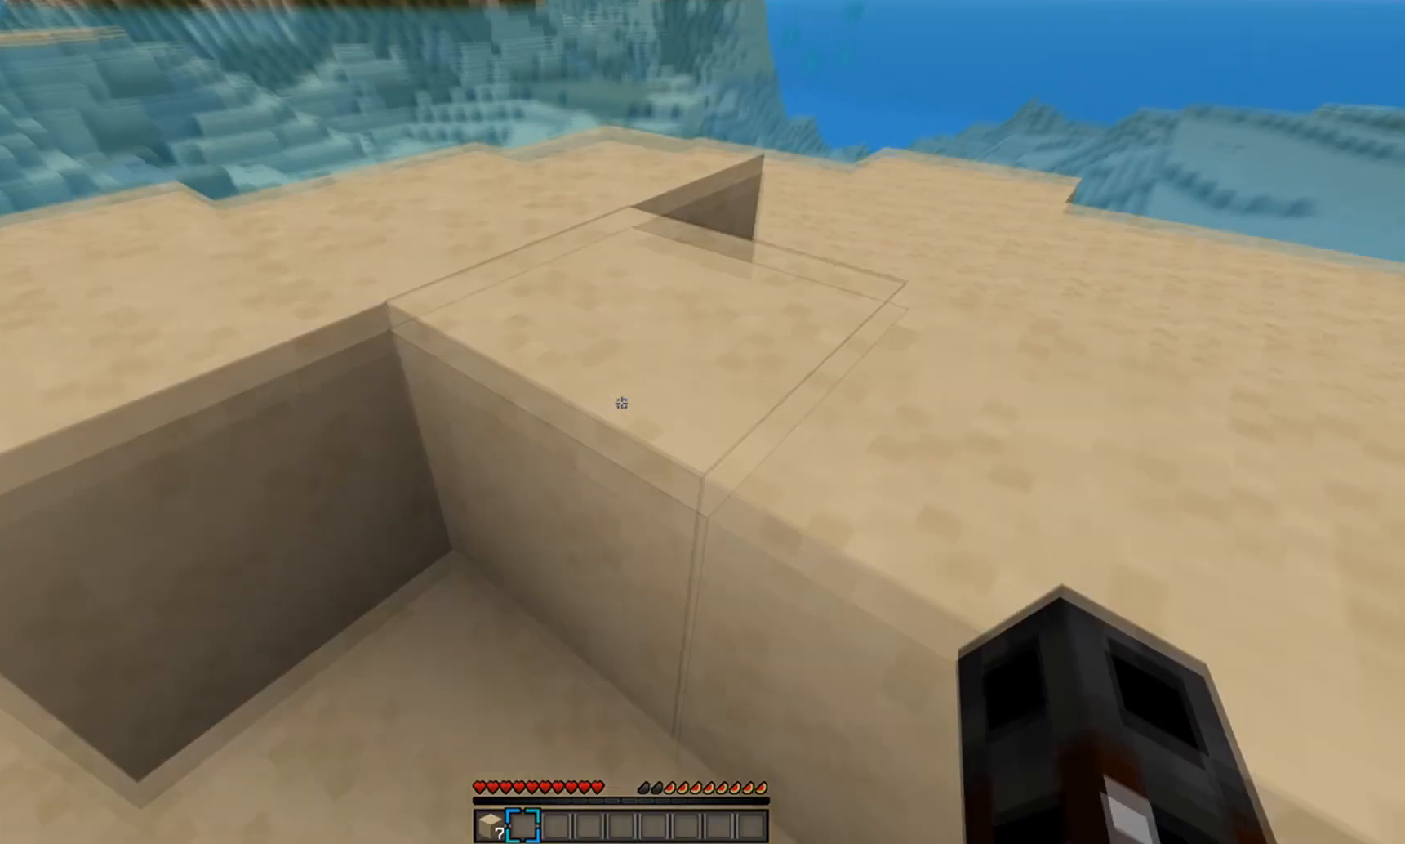
{"keys": [], "mouse": [], "events": [[250, "w", "up"], [450, "mouse_left", "down"], [500, "mouse_left", "up"]]}
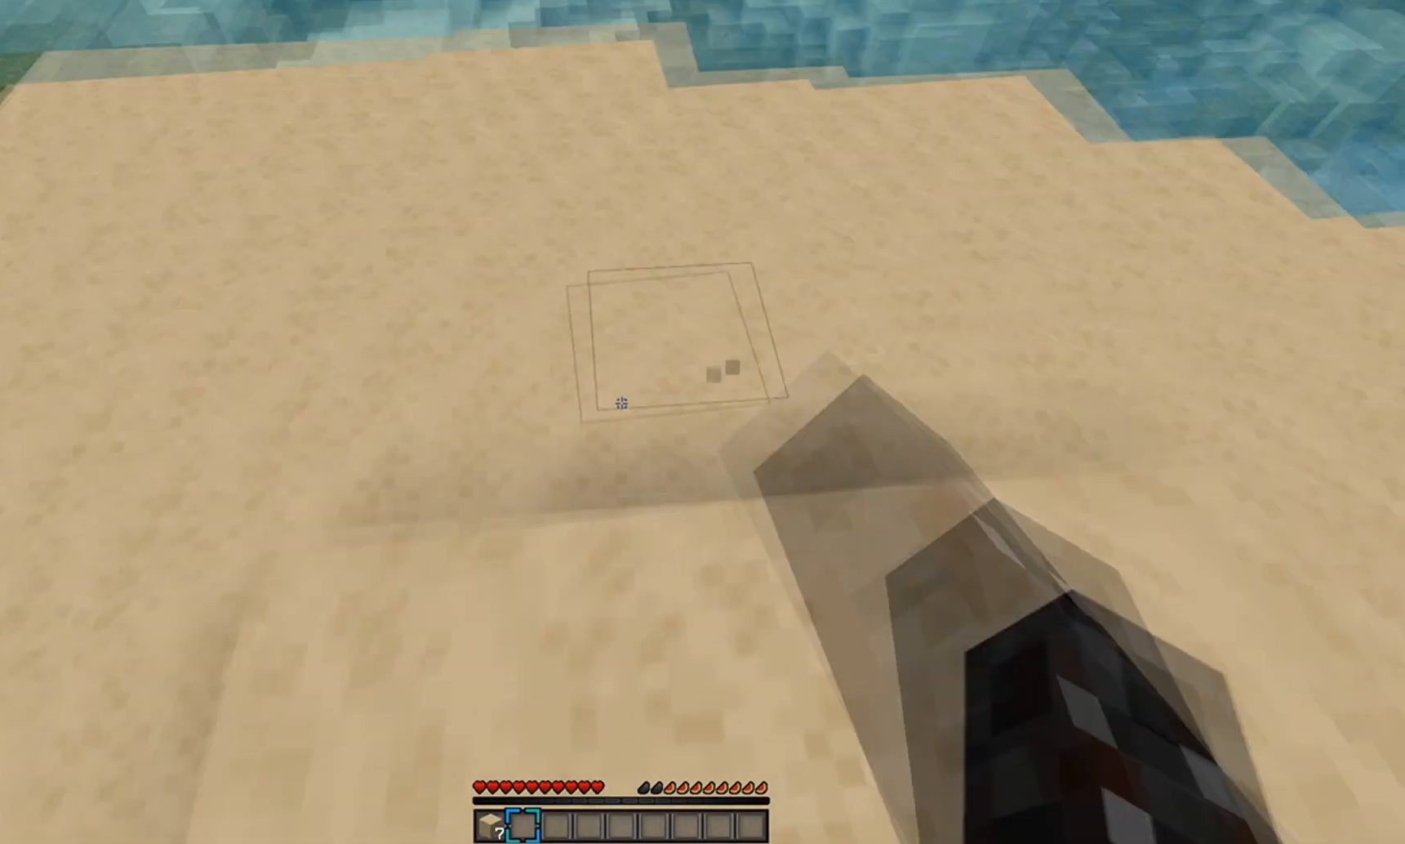
{"keys": [], "mouse": ["left"], "events": [[100, "mouse_left", "down"], [200, "mouse_left", "up"], [300, "mouse_left", "down"], [400, "mouse_left", "up"], [500, "mouse_left", "down"]]}
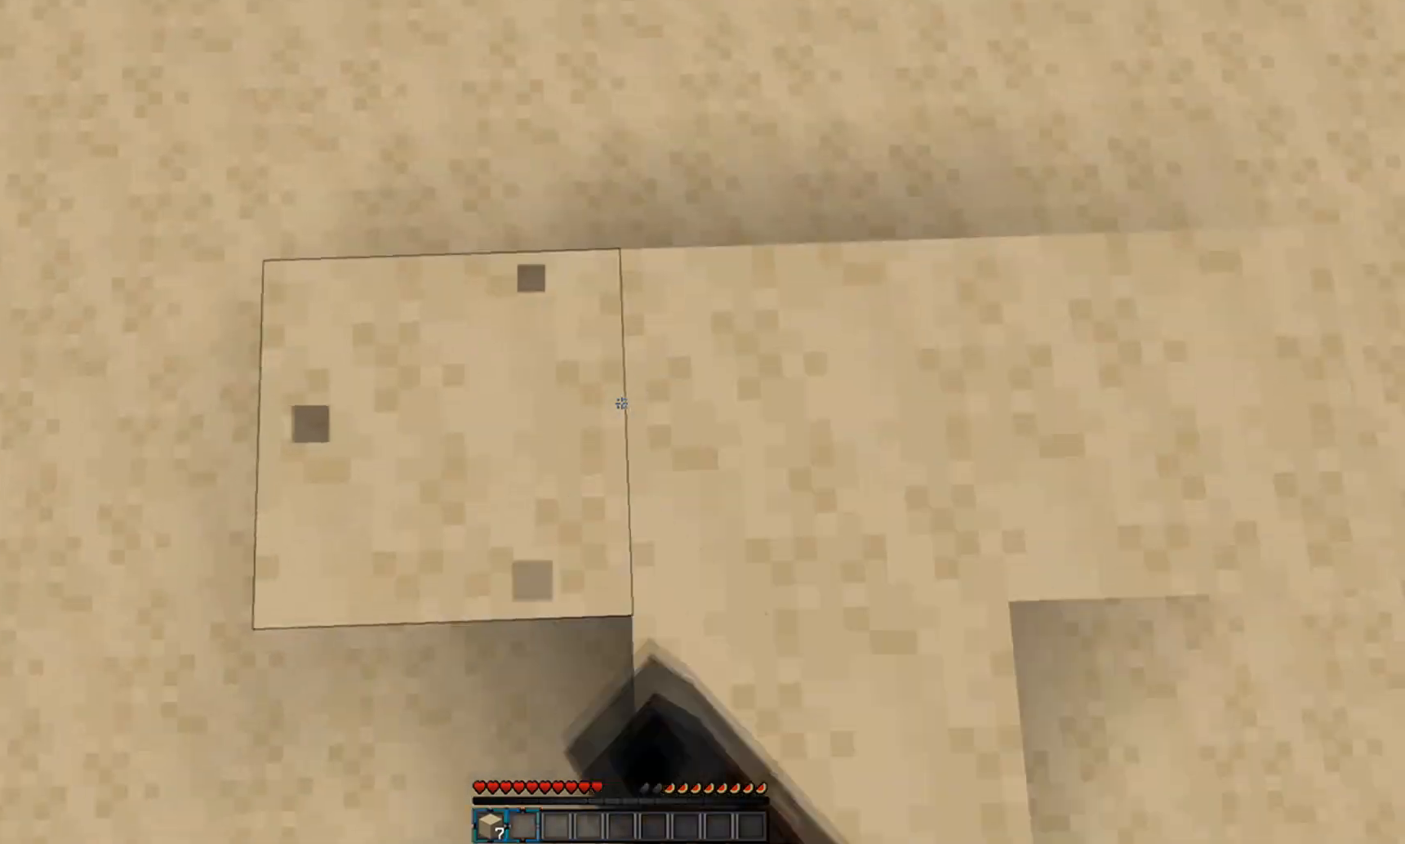
{"keys": [], "mouse": [], "events": [[100, "mouse_left", "up"], [250, "d", "down"], [350, "d", "up"]]}
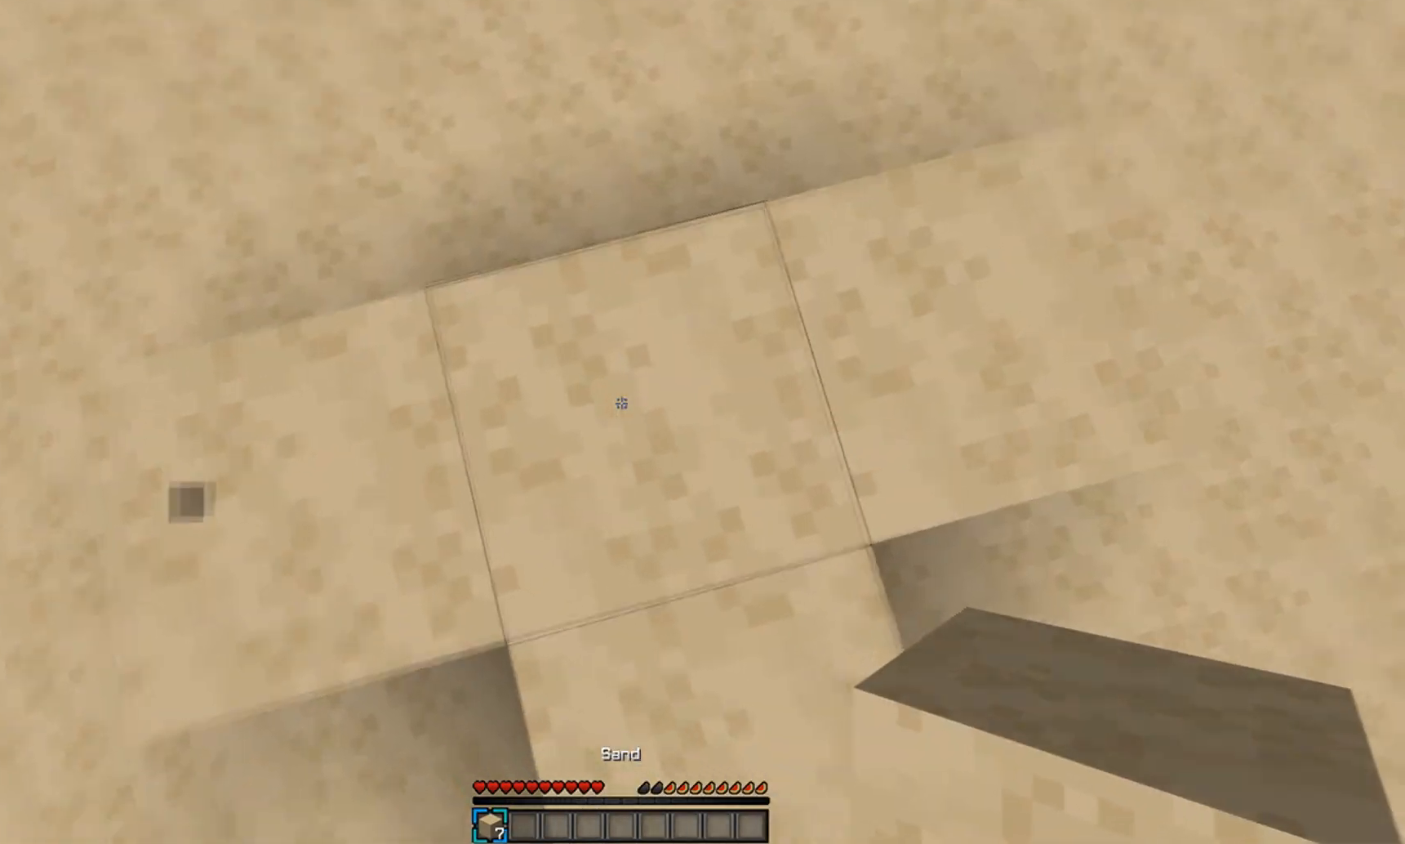
{"keys": [], "mouse": [], "events": [[250, "mouse_right", "down"], [350, "mouse_right", "up"]]}
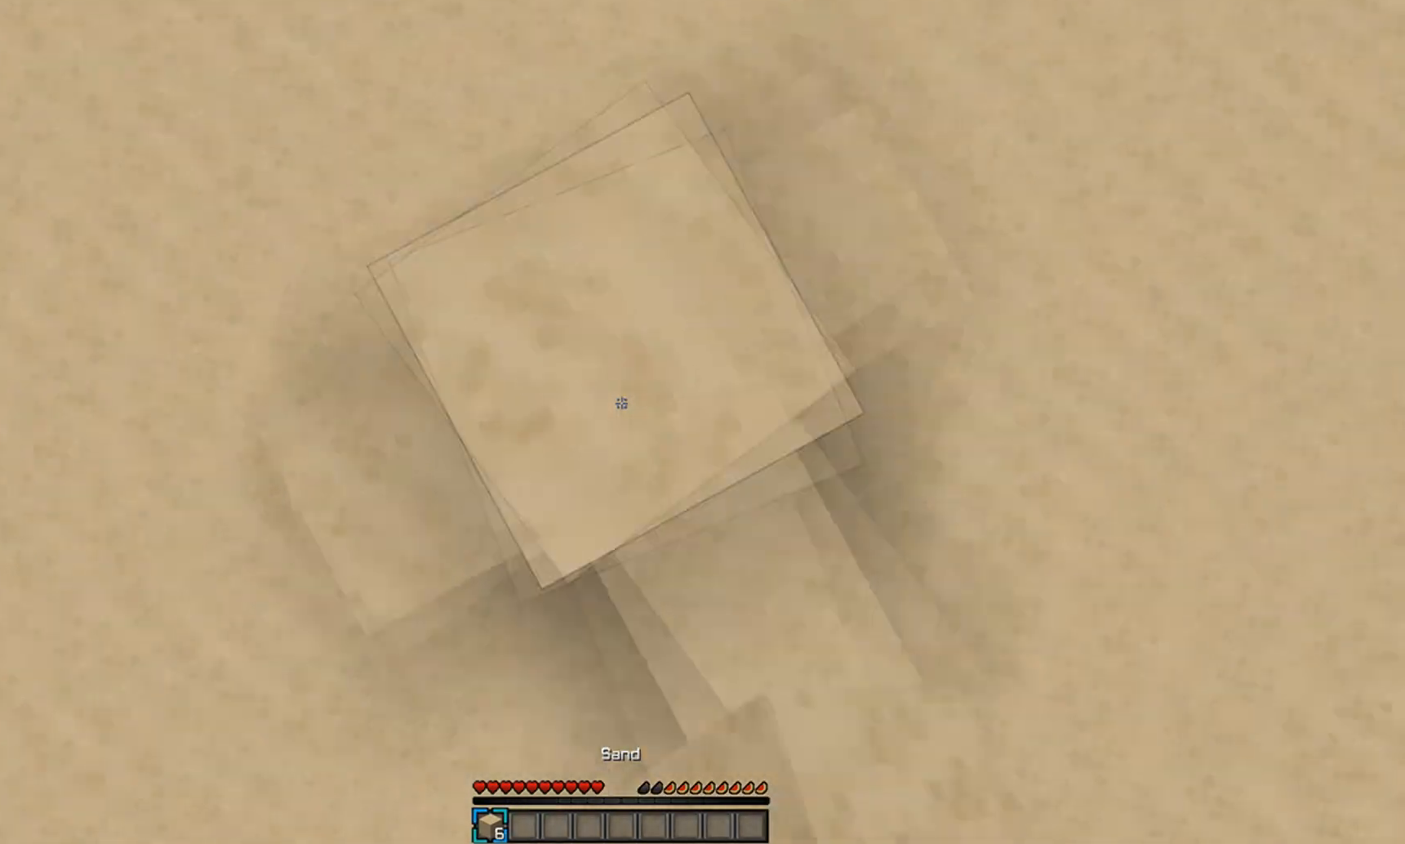
{"keys": [], "mouse": [], "events": [[250, "mouse_right", "down"], [350, "mouse_right", "up"]]}
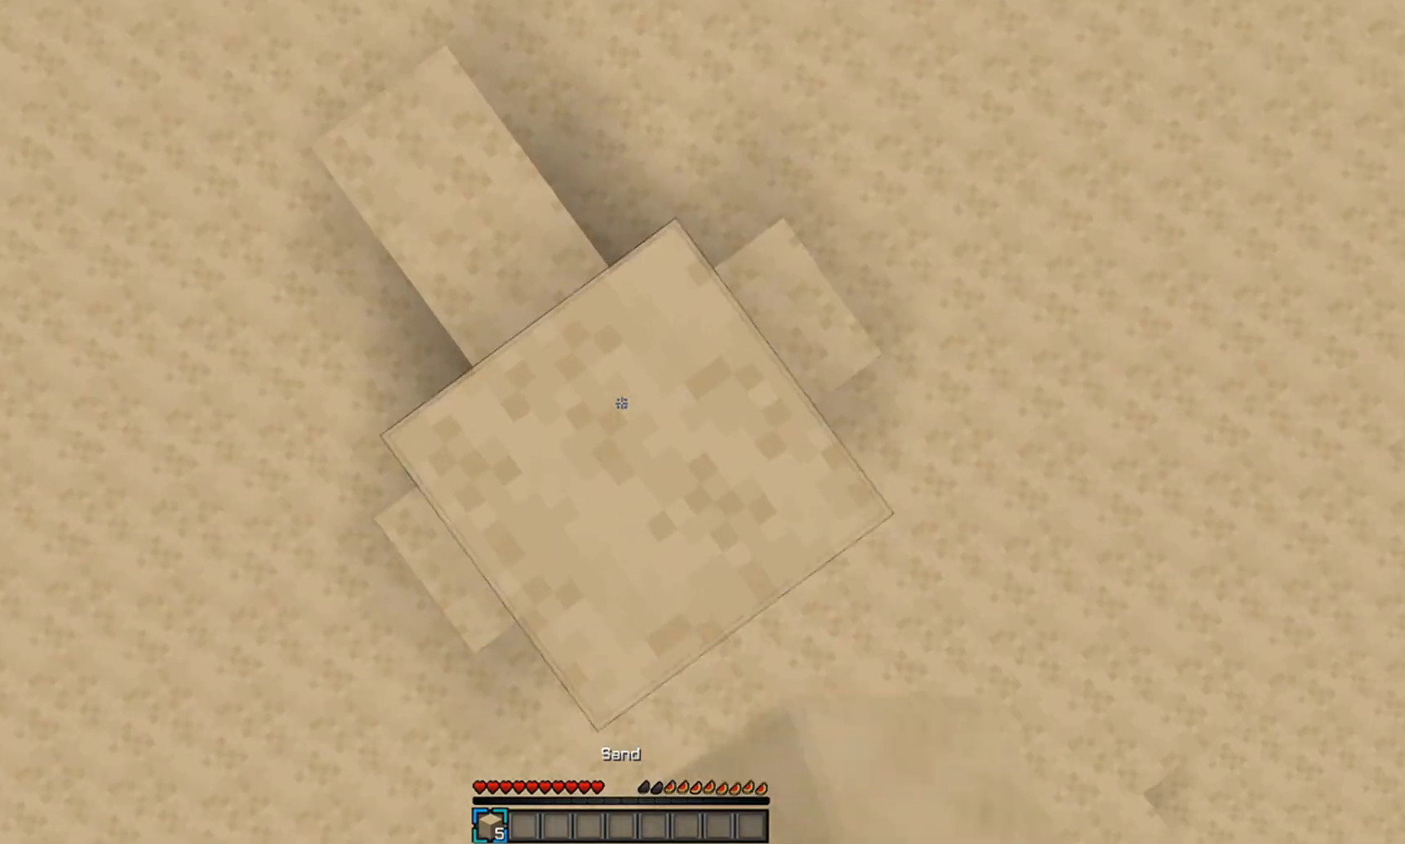
{"keys": ["w"], "mouse": [], "events": [[500, "w", "down"]]}
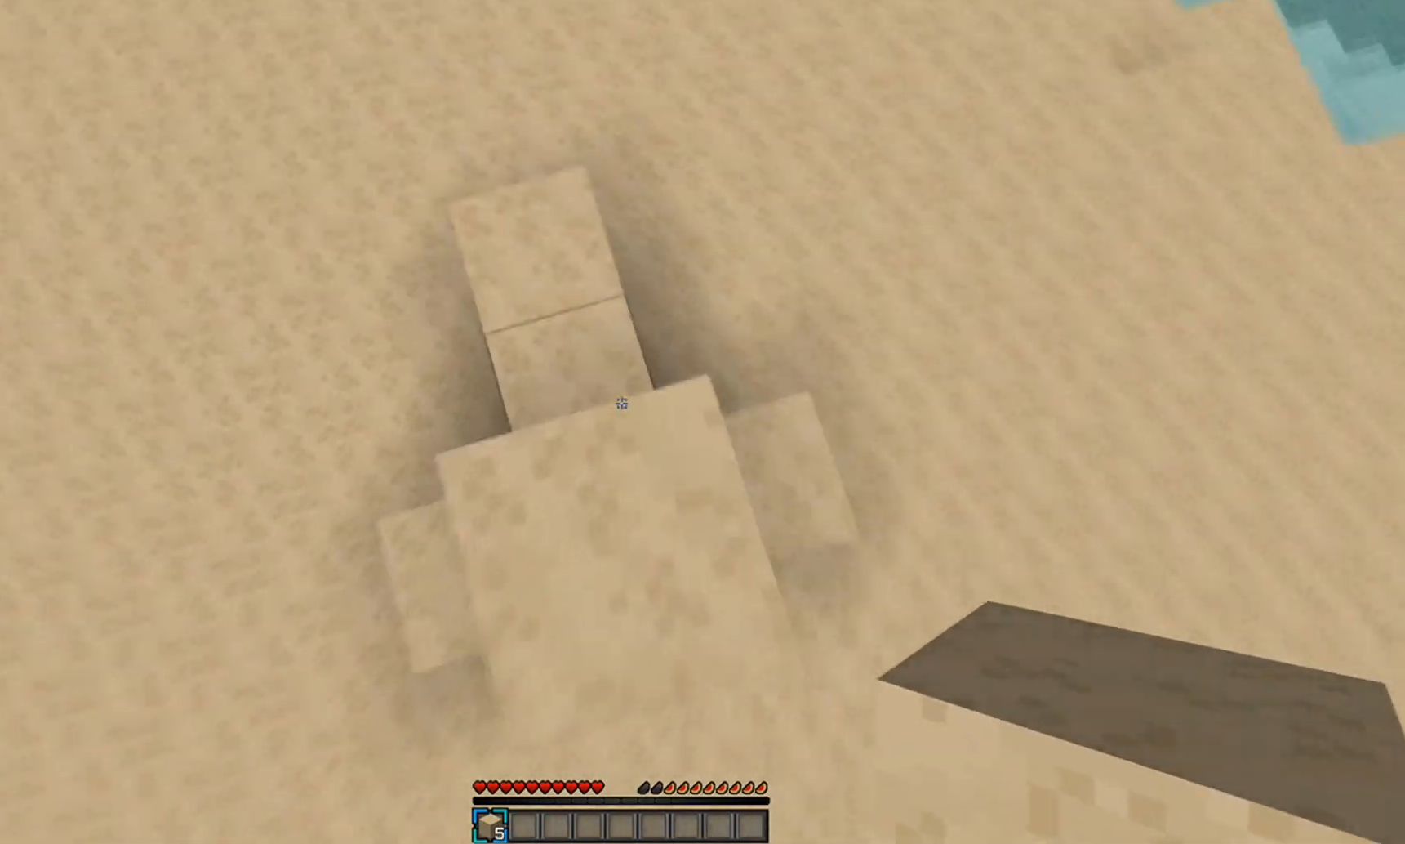
{"keys": [], "mouse": [], "events": [[150, "w", "up"]]}
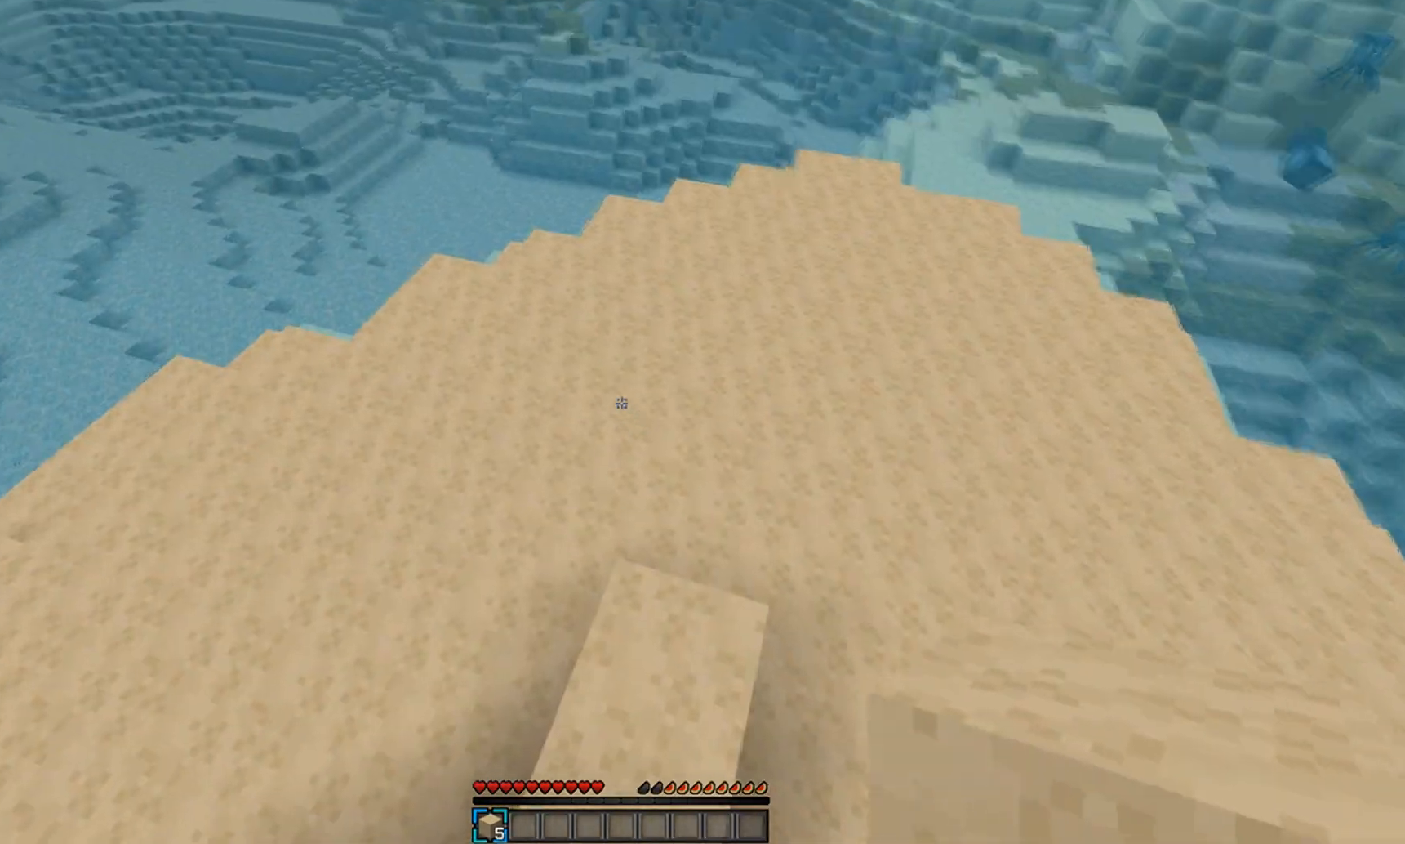
{"keys": [], "mouse": [], "events": []}
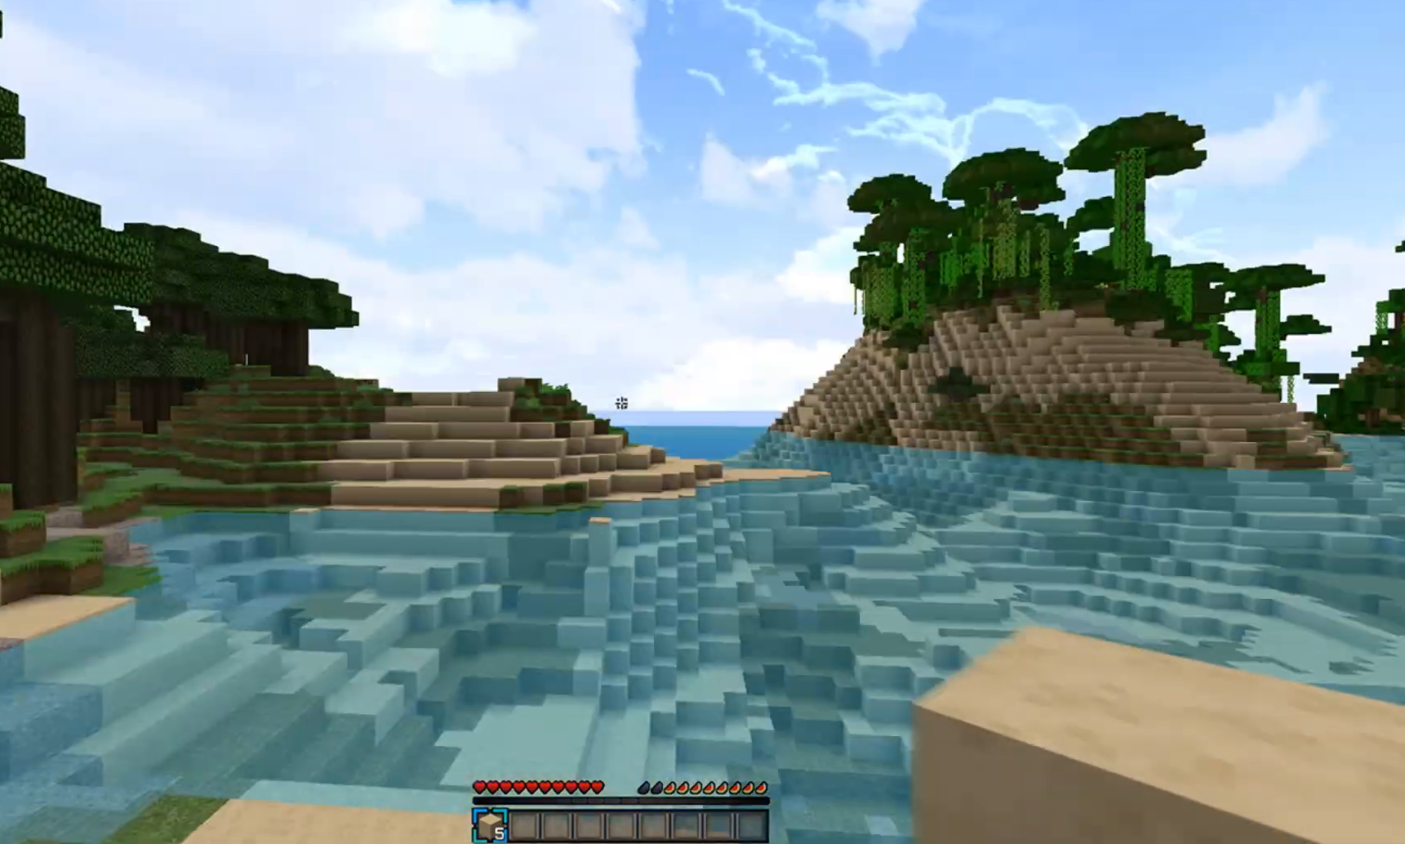
{"keys": [], "mouse": [], "events": []}
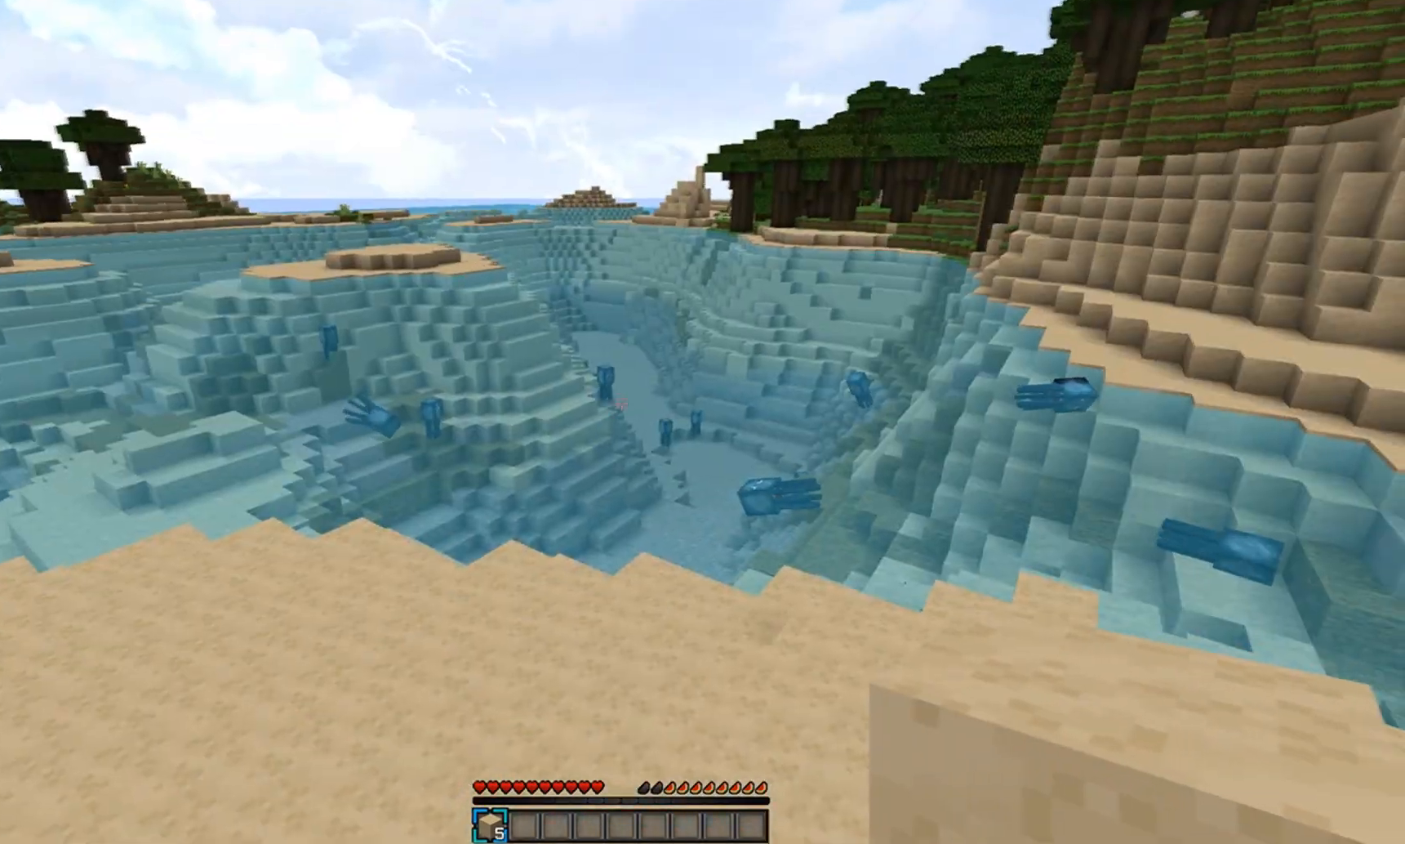
{"keys": [], "mouse": [], "events": []}
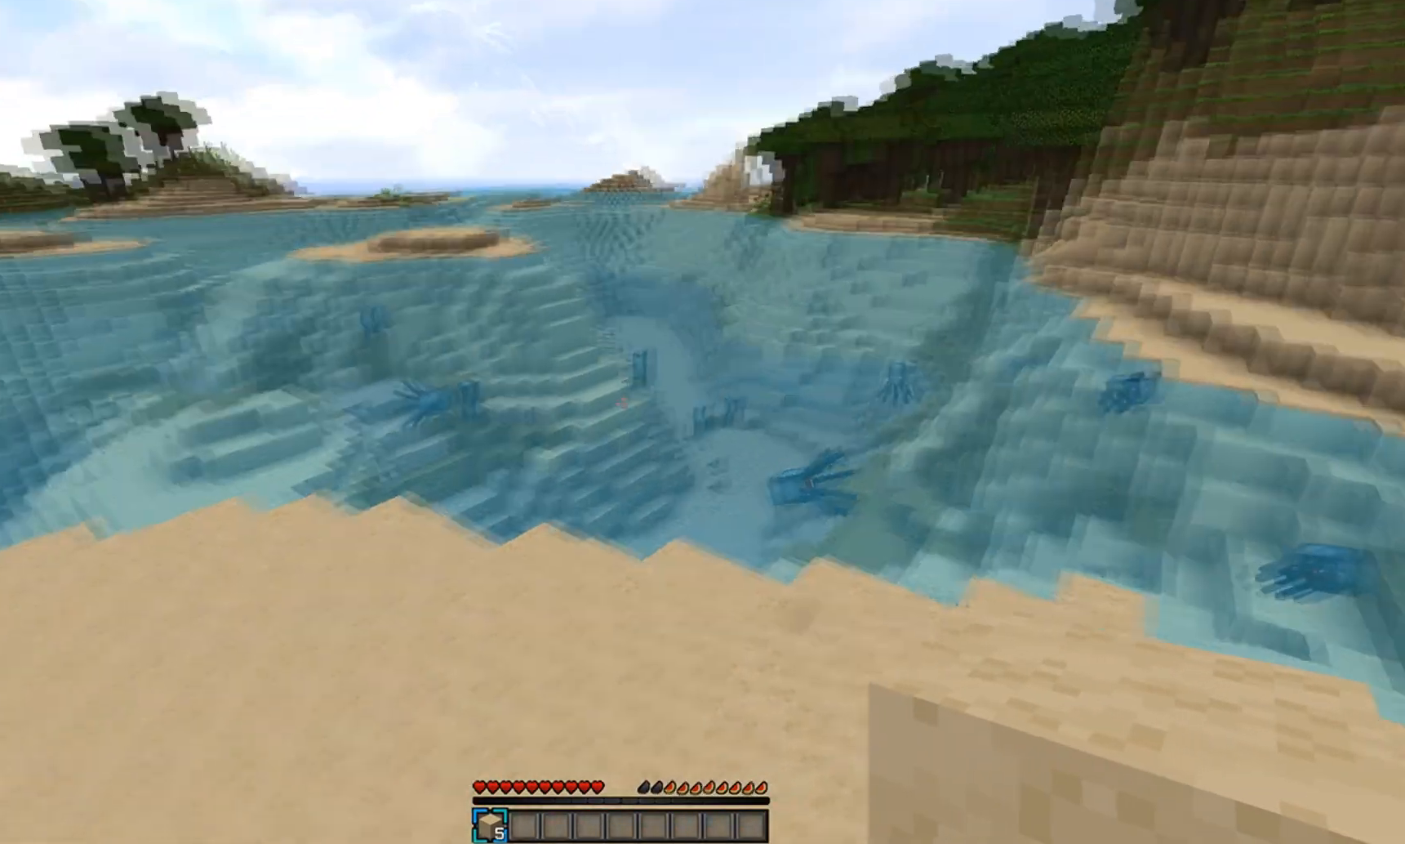
{"keys": ["w"], "mouse": [], "events": [[50, "d", "down"], [150, "w", "down"], [250, "d", "up"]]}
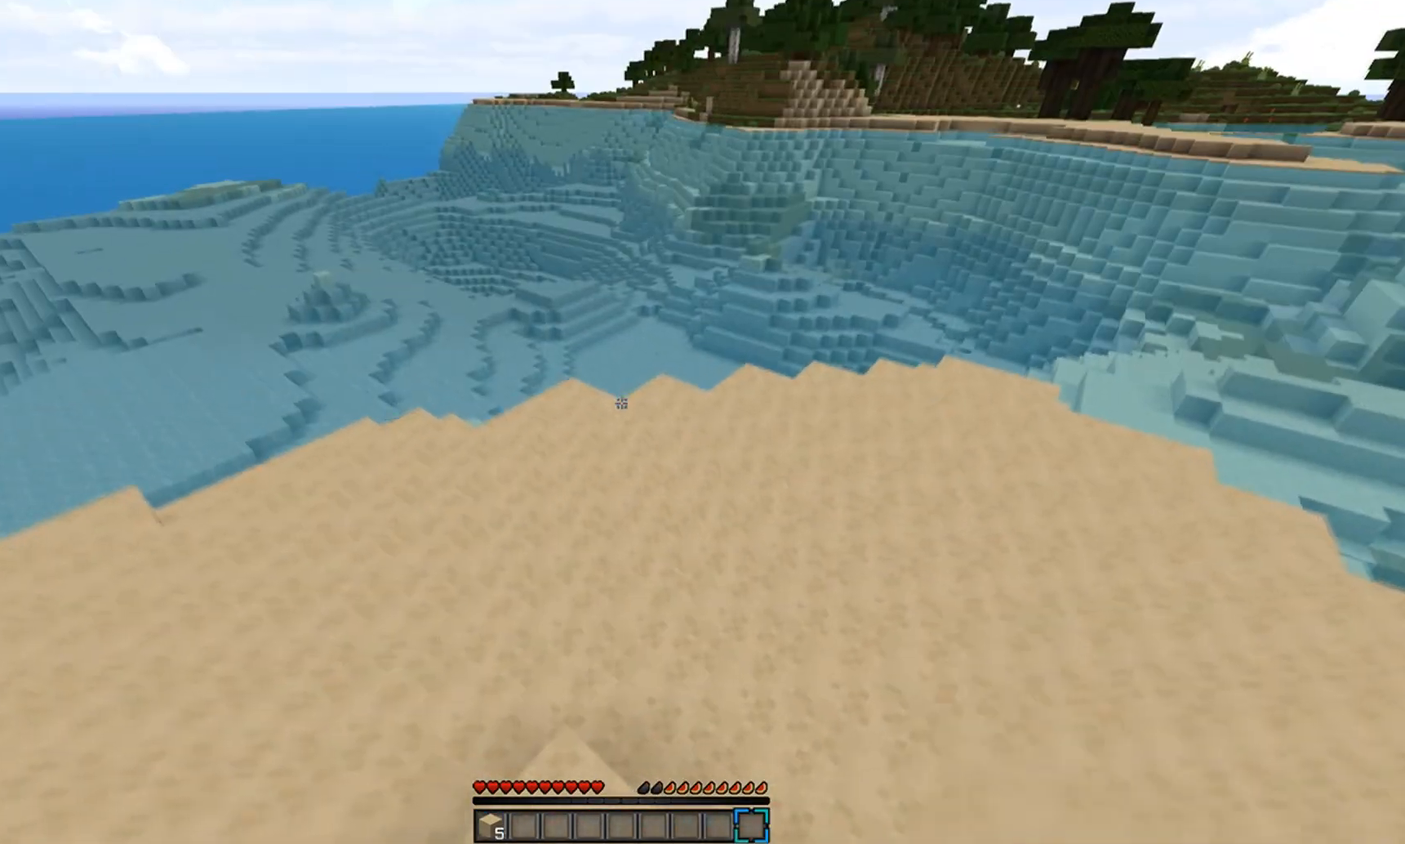
{"keys": ["a", "s"], "mouse": [], "events": [[200, "w", "up"], [367, "a", "down"], [417, "s", "down"]]}
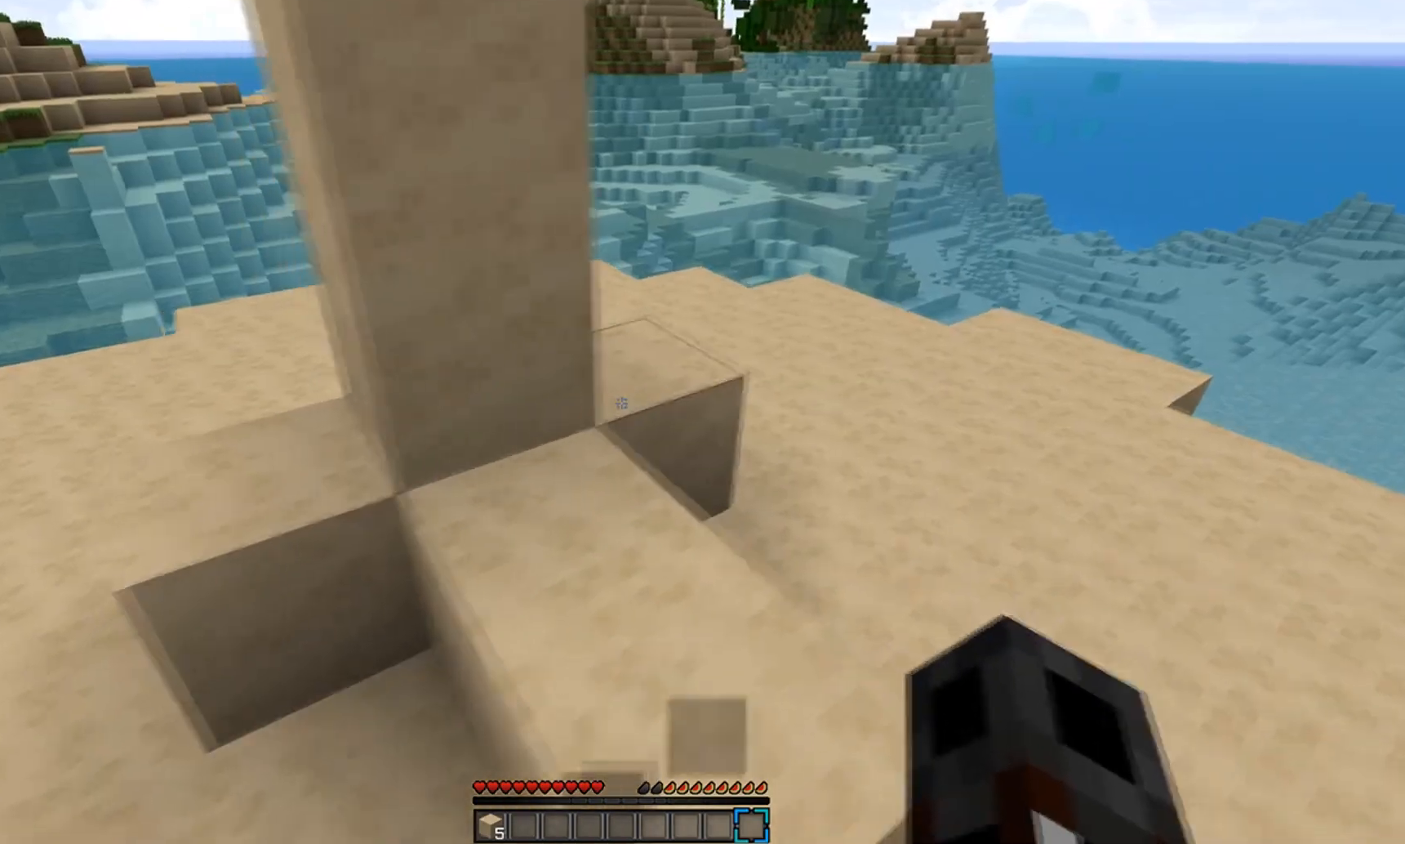
{"keys": ["w"], "mouse": [], "events": [[117, "a", "up"], [350, "s", "up"], [350, "w", "down"]]}
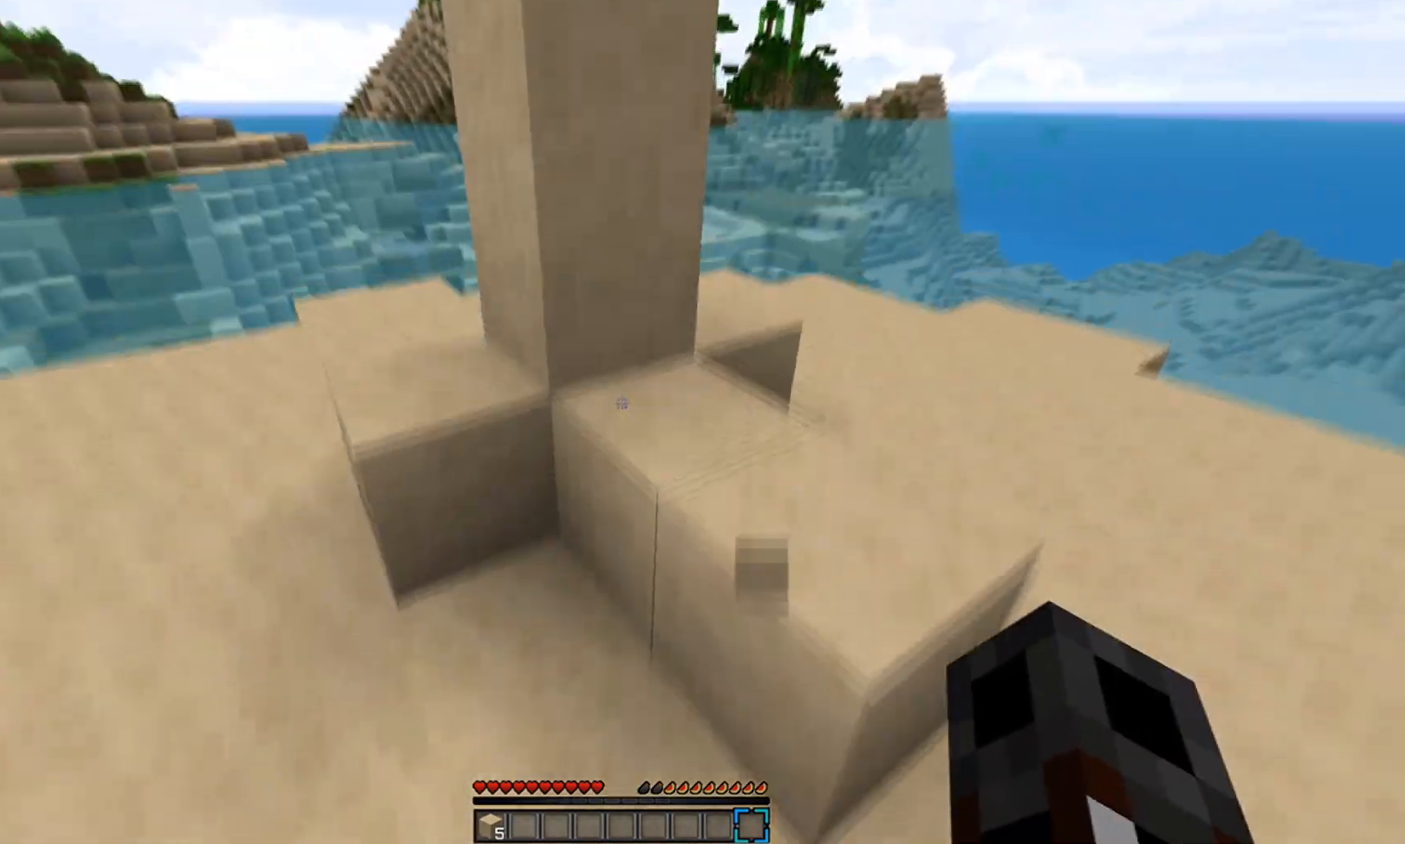
{"keys": ["d", "w"], "mouse": [], "events": [[100, "d", "down"]]}
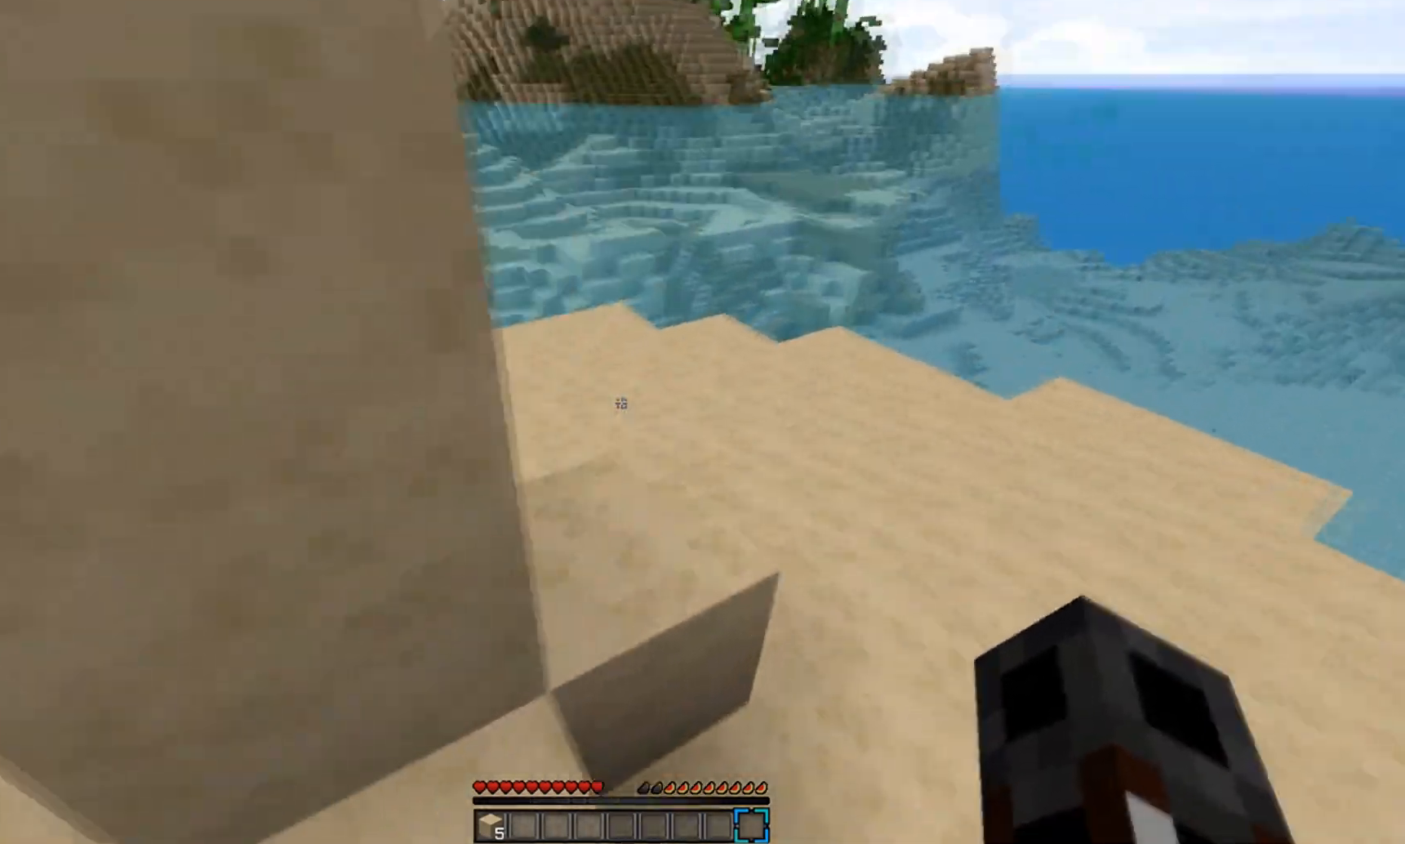
{"keys": ["d", "w"], "mouse": [], "events": [[117, "d", "up"], [450, "d", "down"]]}
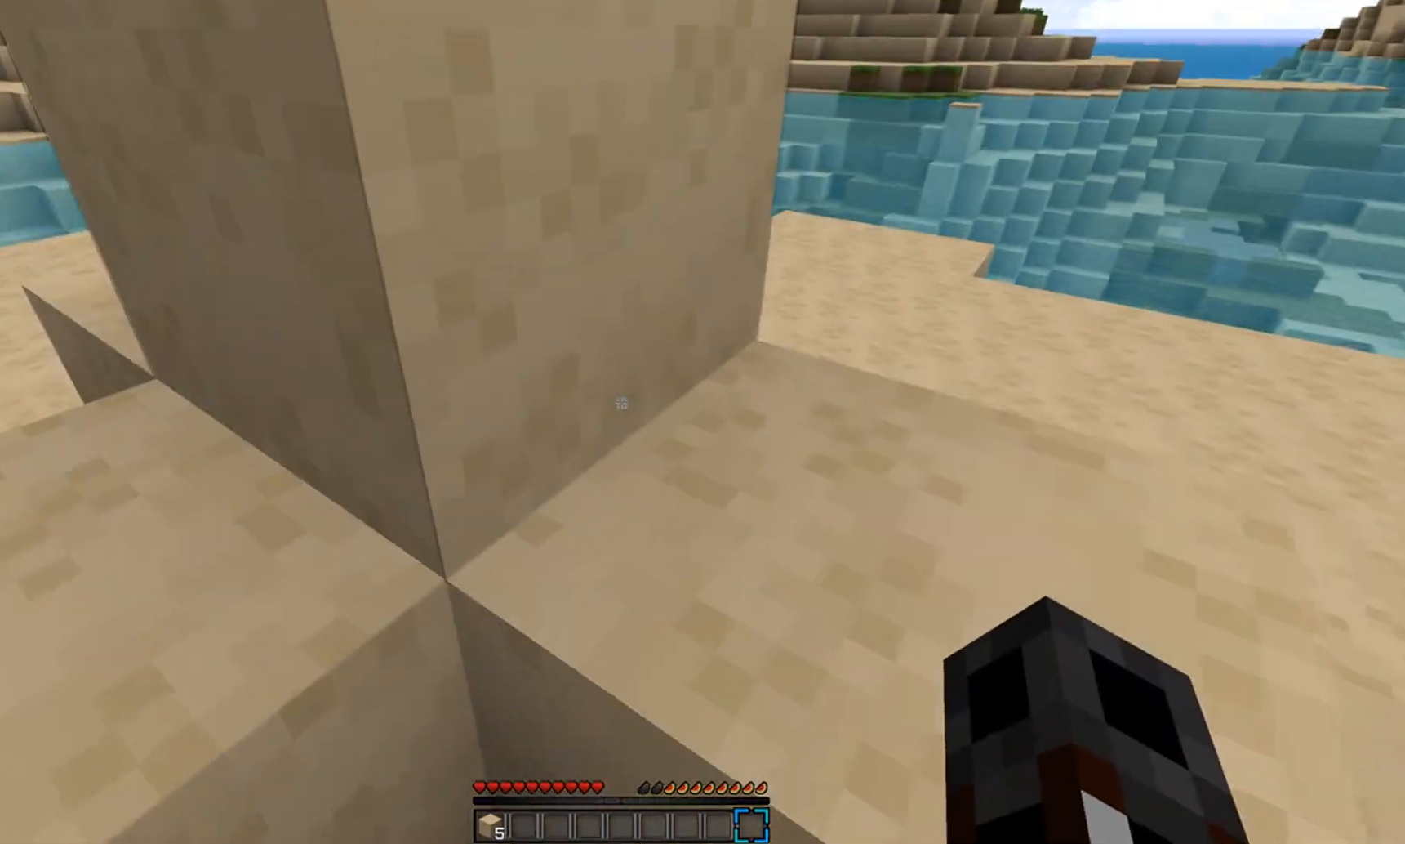
{"keys": ["d", "w"], "mouse": [], "events": [[417, "d", "up"], [500, "d", "down"]]}
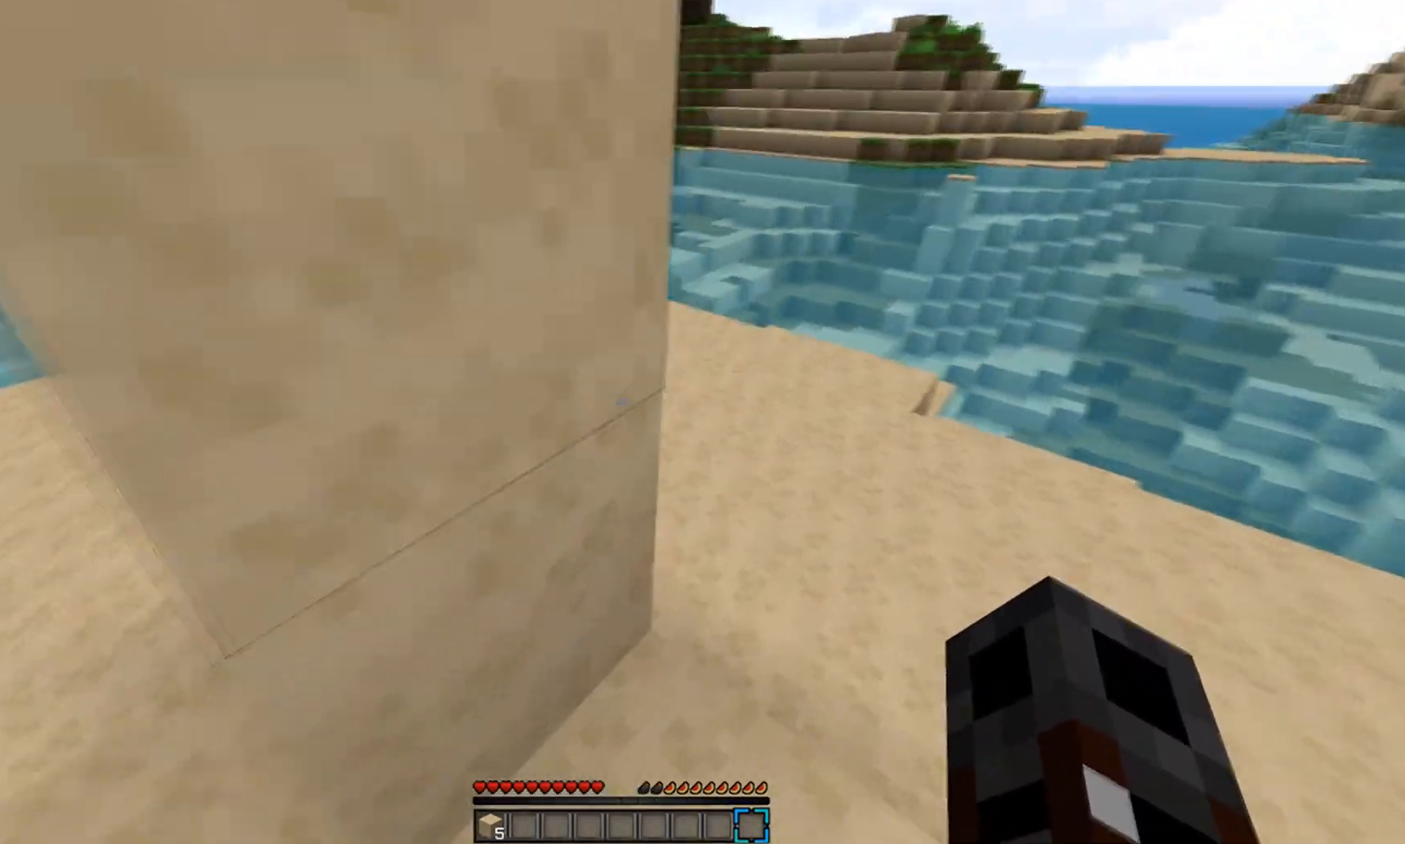
{"keys": ["d", "w"], "mouse": [], "events": []}
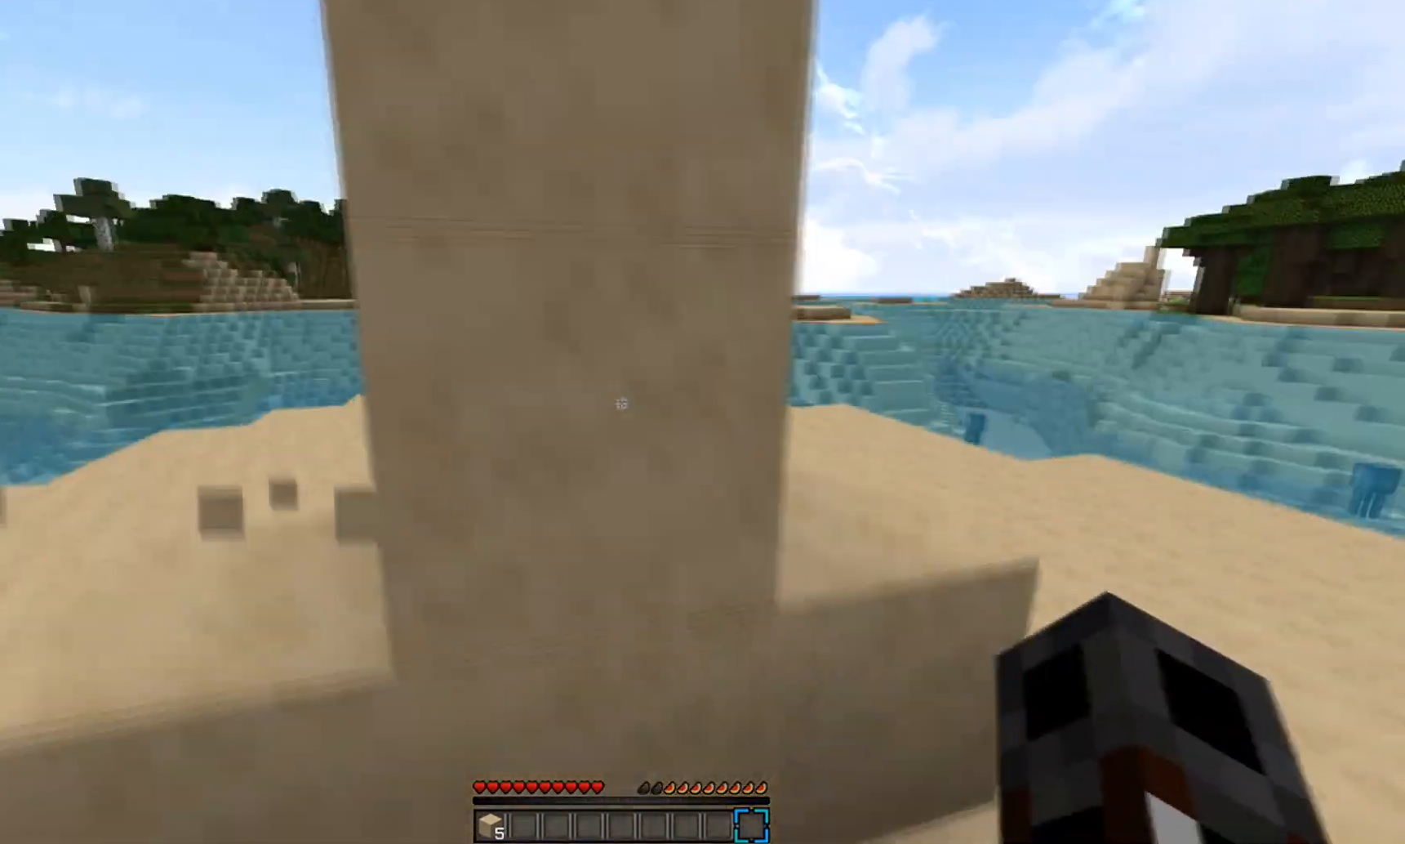
{"keys": ["w"], "mouse": [], "events": [[117, "d", "up"], [217, "d", "down"], [317, "d", "up"]]}
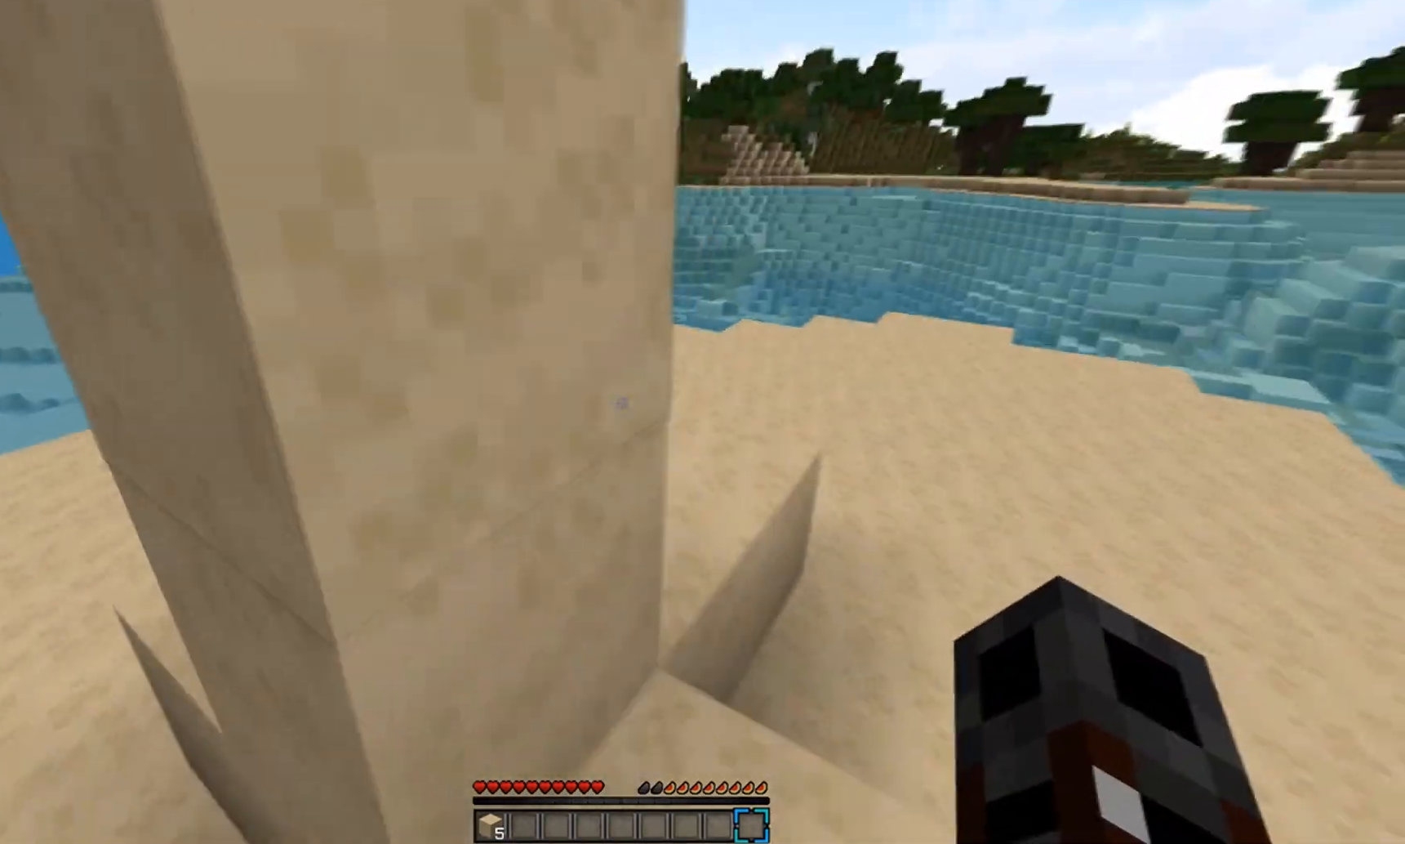
{"keys": [], "mouse": [], "events": [[450, "w", "up"]]}
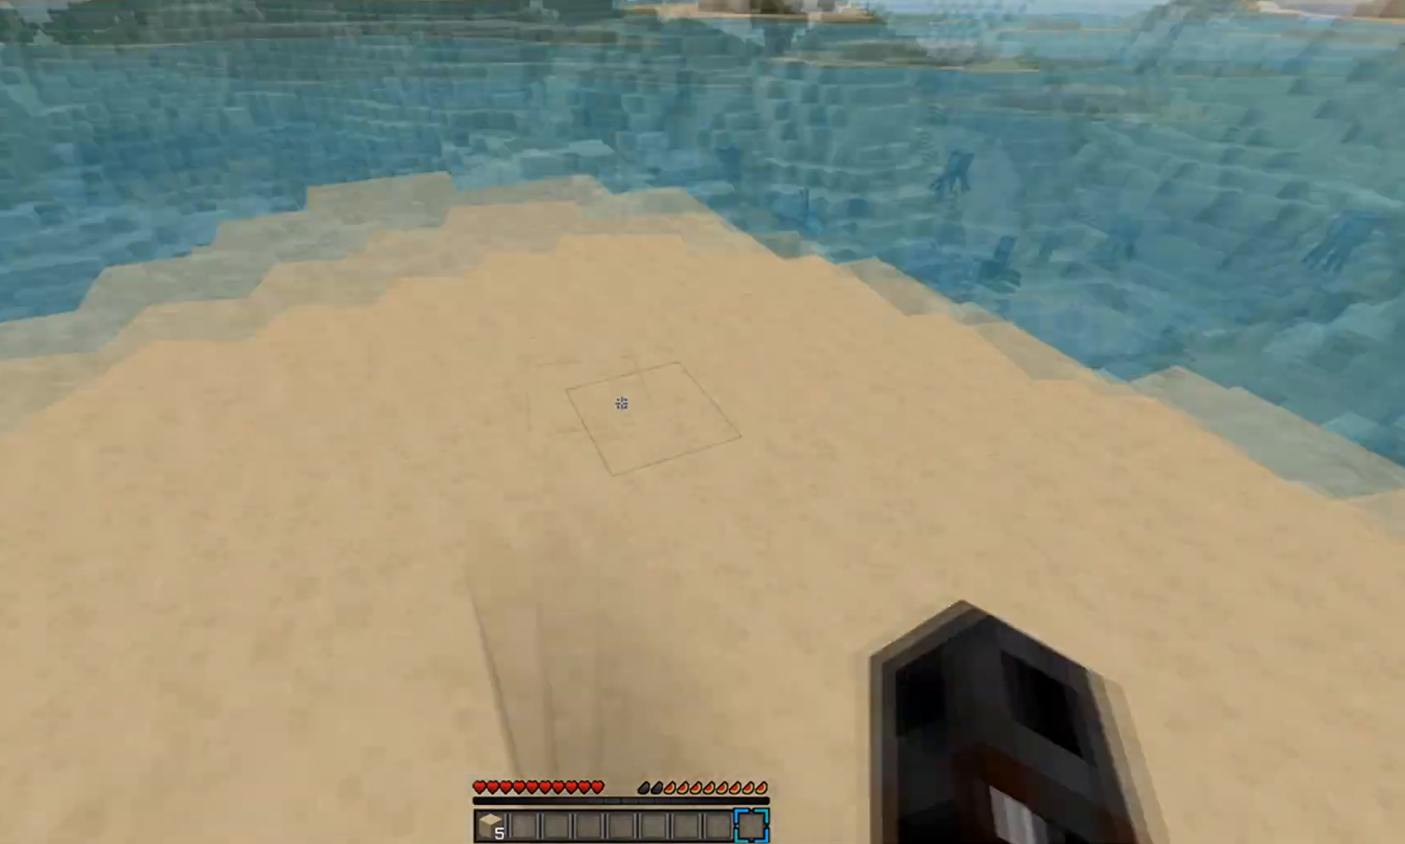
{"keys": ["s"], "mouse": [], "events": [[50, "a", "down"], [50, "s", "down"], [200, "a", "up"]]}
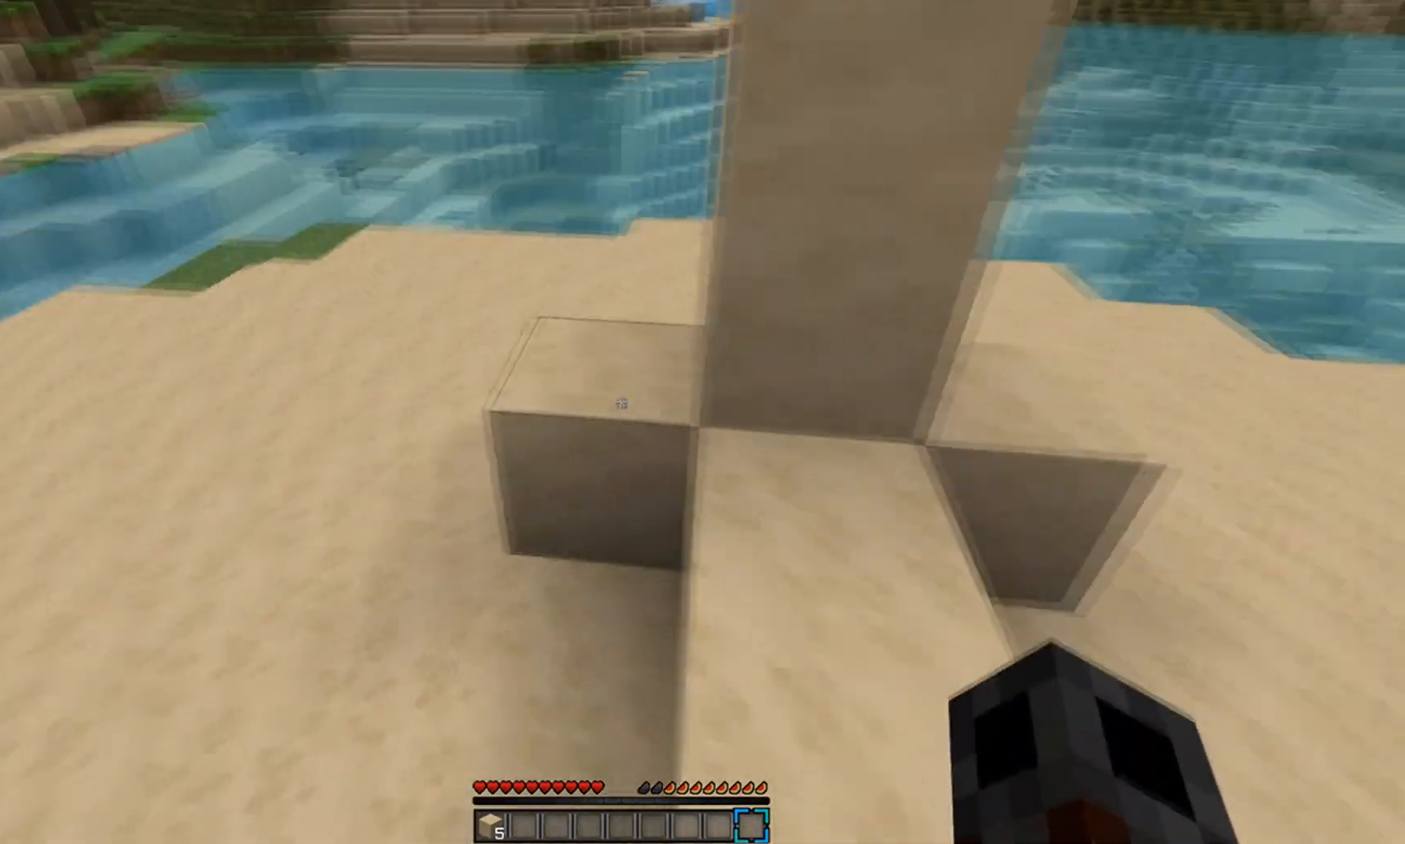
{"keys": ["d", "w"], "mouse": [], "events": [[150, "s", "up"], [150, "w", "down"], [400, "d", "down"]]}
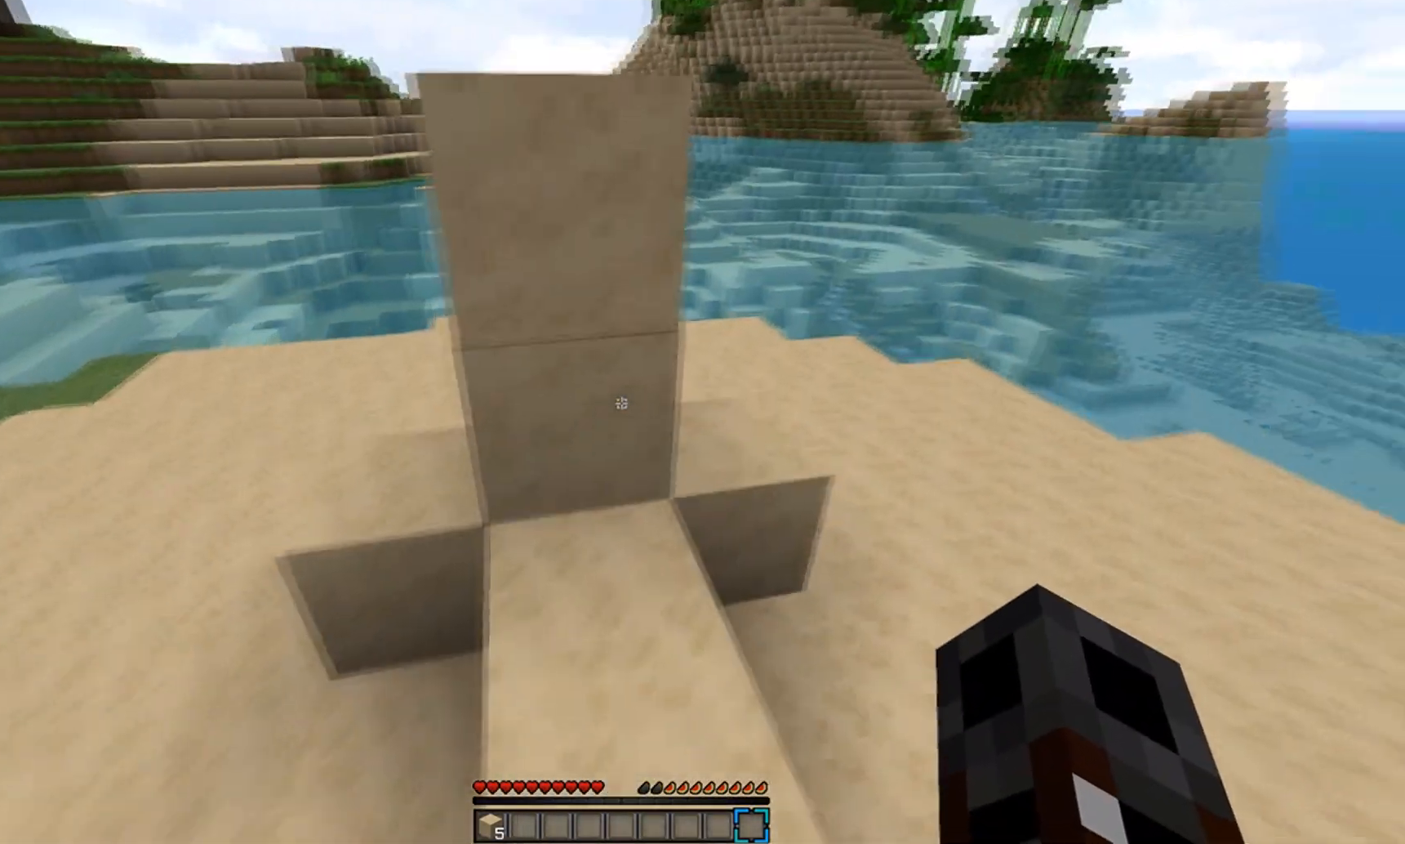
{"keys": ["d", "w"], "mouse": [], "events": [[200, "d", "up"], [350, "mouse_left", "down"], [450, "d", "down"], [467, "mouse_left", "up"]]}
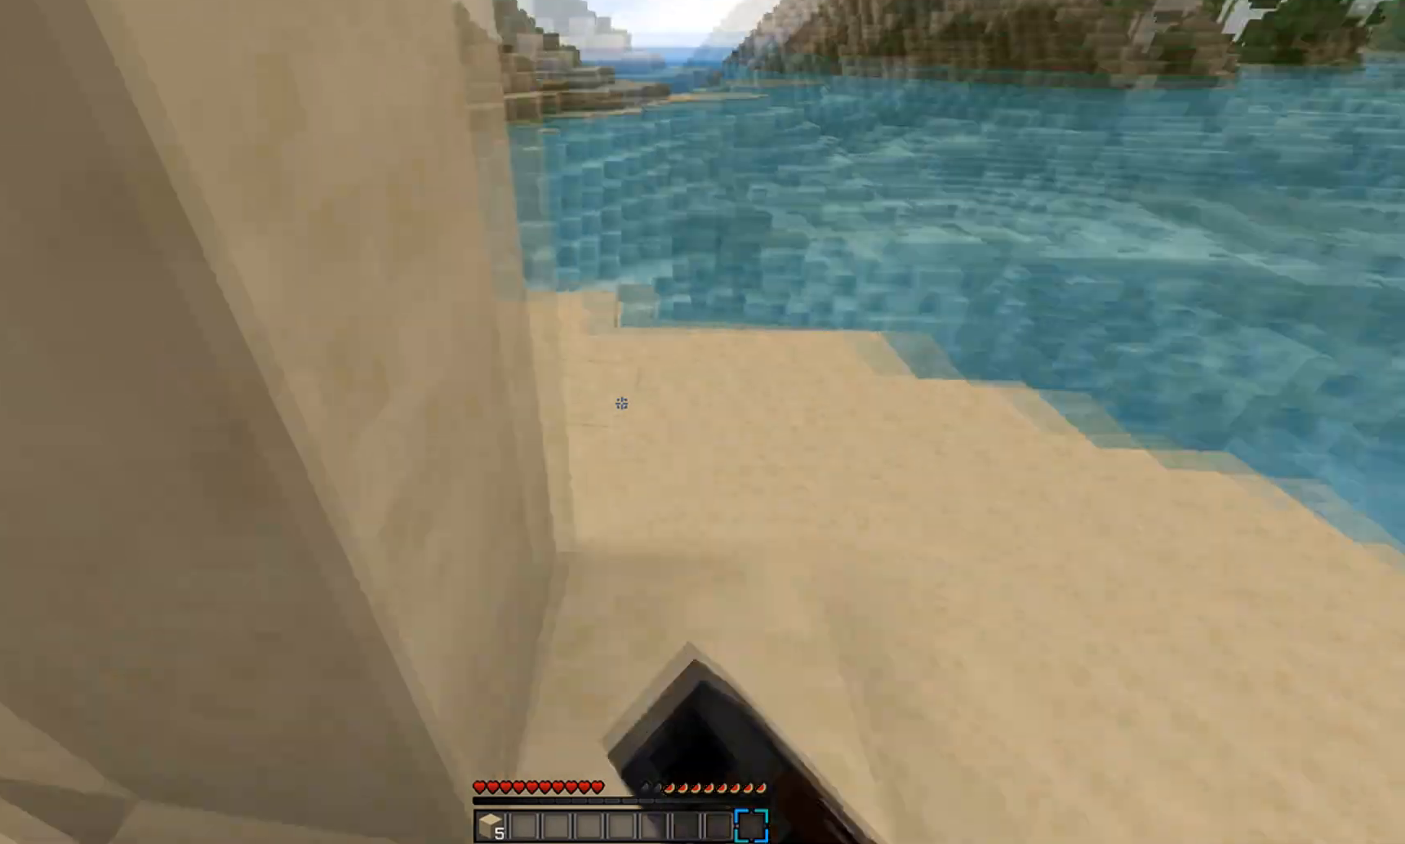
{"keys": ["w"], "mouse": ["left"], "events": [[50, "mouse_left", "down"], [167, "mouse_left", "up"], [250, "mouse_left", "down"], [300, "mouse_left", "up"], [450, "mouse_left", "down"], [467, "d", "up"]]}